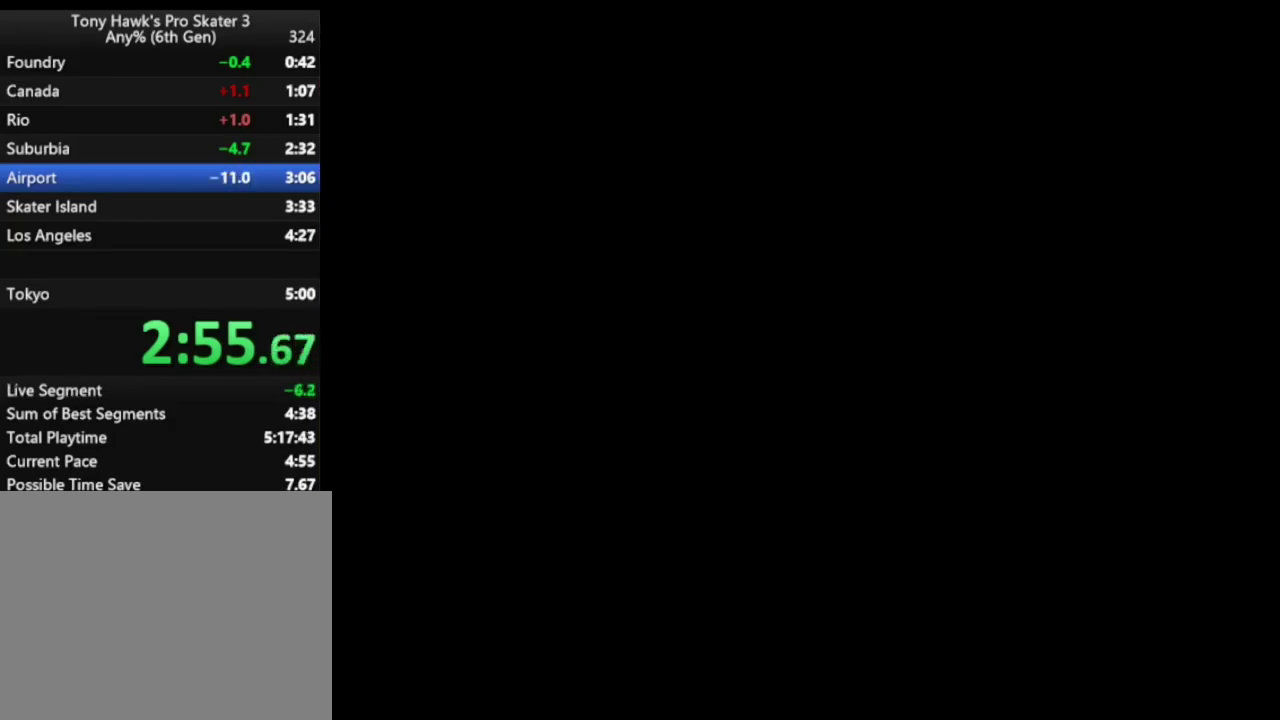
Gameplay with a controller (PlayStation layout); each line is a JSON object with the inputs held at the frame after it. "events" lists button and stick changes between this image and that frame as [ms after this image, input, new state], when the widget could be followed in between. Not read: L3 R3.
{"buttons": [], "left_stick": "center", "right_stick": "center", "events": [[117, "CROSS", "up"], [183, "CROSS", "down"], [267, "CROSS", "up"], [350, "CROSS", "down"], [450, "CROSS", "up"]]}
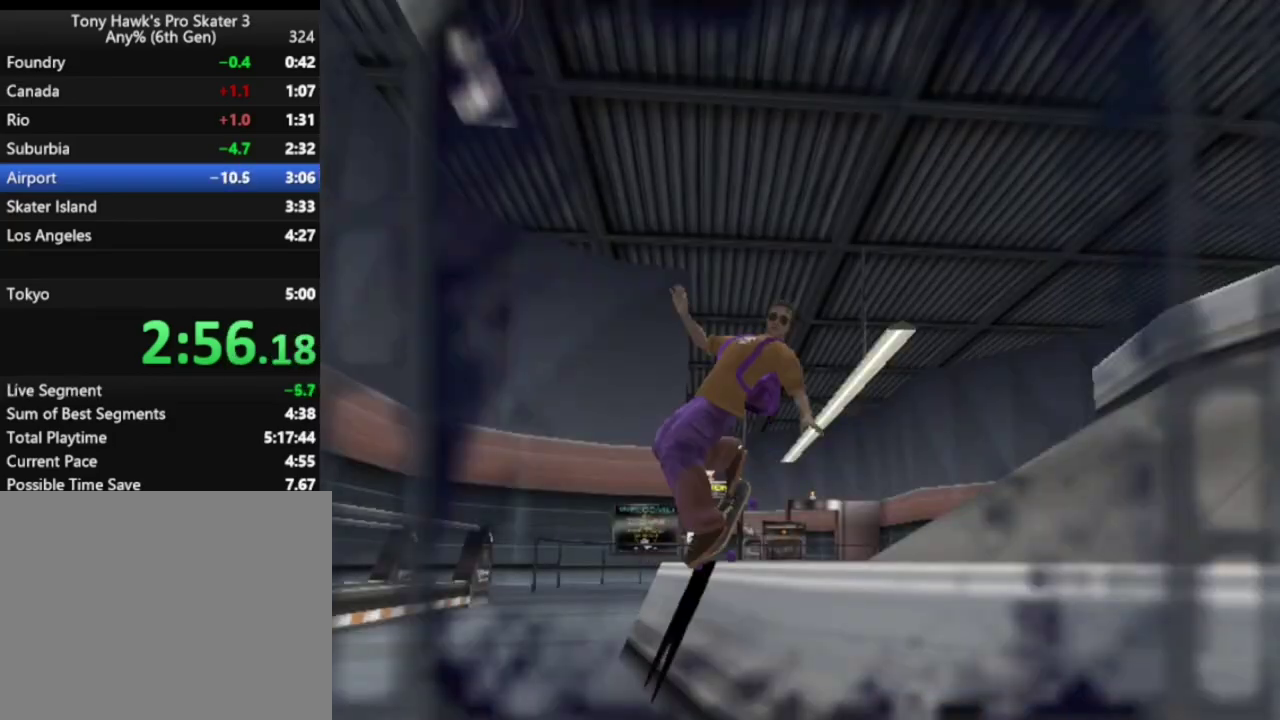
{"buttons": [], "left_stick": "center", "right_stick": "center", "events": [[33, "CROSS", "down"], [117, "CROSS", "up"], [200, "CROSS", "down"], [300, "CROSS", "up"], [383, "CROSS", "down"], [483, "CROSS", "up"]]}
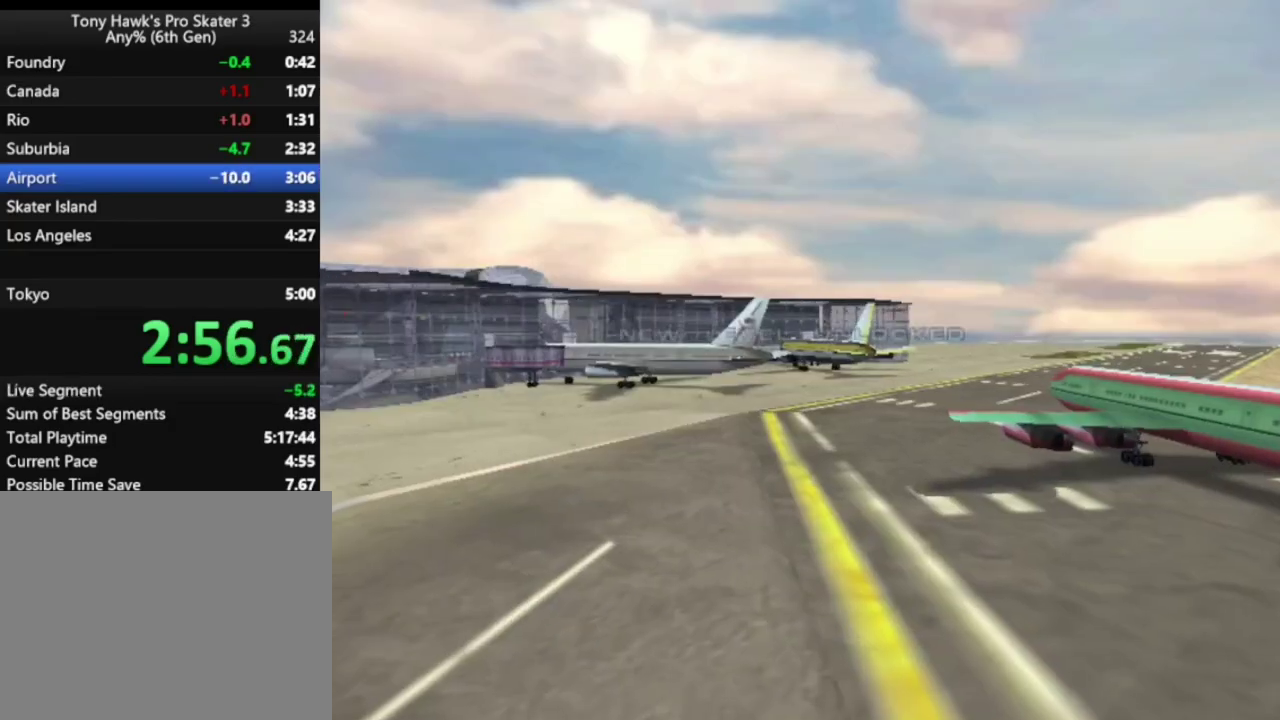
{"buttons": ["CROSS"], "left_stick": "center", "right_stick": "center", "events": [[67, "CROSS", "down"], [150, "CROSS", "up"], [250, "CROSS", "down"], [333, "CROSS", "up"], [417, "CROSS", "down"]]}
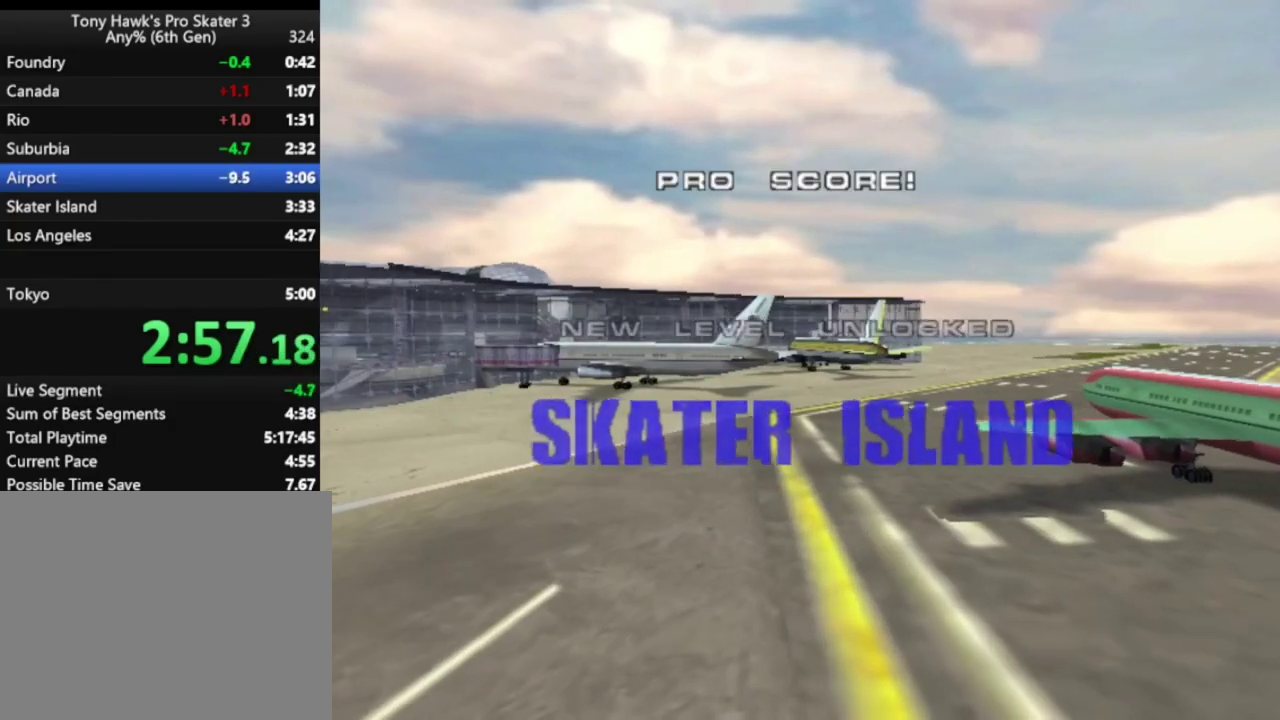
{"buttons": ["CROSS"], "left_stick": "center", "right_stick": "center", "events": [[17, "CROSS", "up"], [100, "CROSS", "down"], [183, "CROSS", "up"], [267, "CROSS", "down"], [350, "CROSS", "up"], [433, "CROSS", "down"]]}
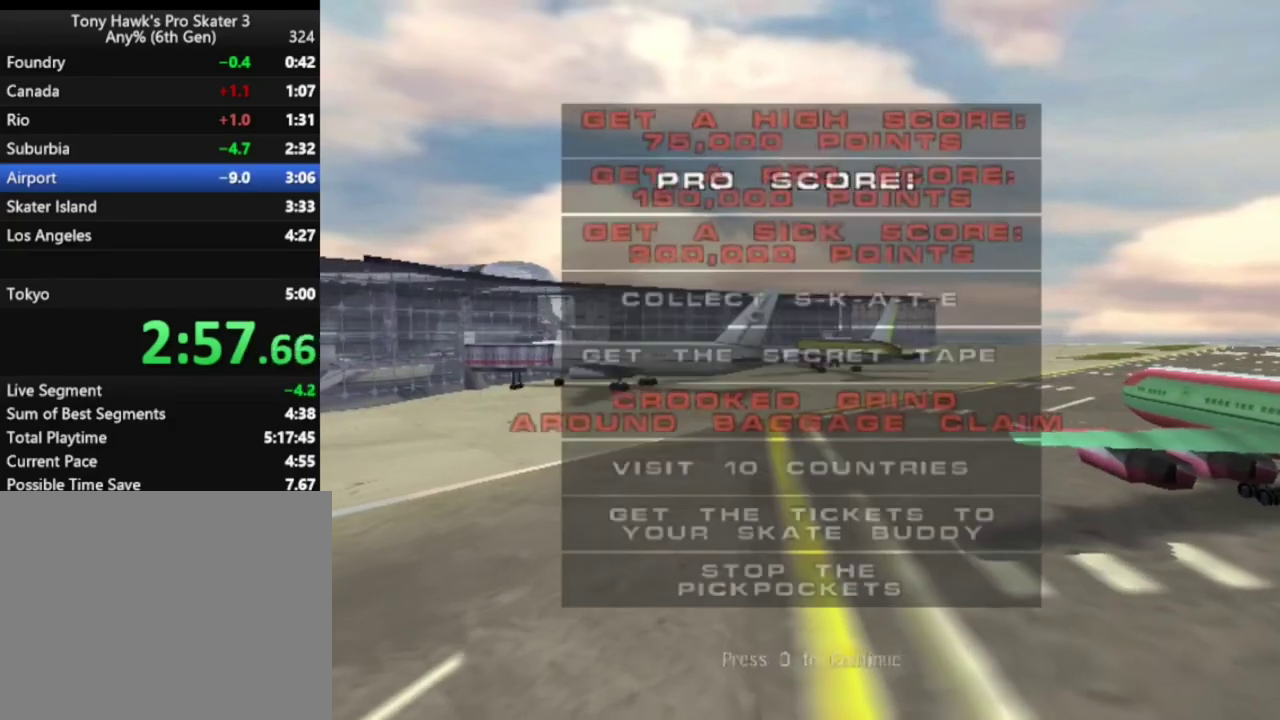
{"buttons": ["CROSS"], "left_stick": "center", "right_stick": "center", "events": [[33, "CROSS", "up"], [100, "CROSS", "down"], [200, "CROSS", "up"], [267, "CROSS", "down"], [367, "CROSS", "up"], [450, "CROSS", "down"]]}
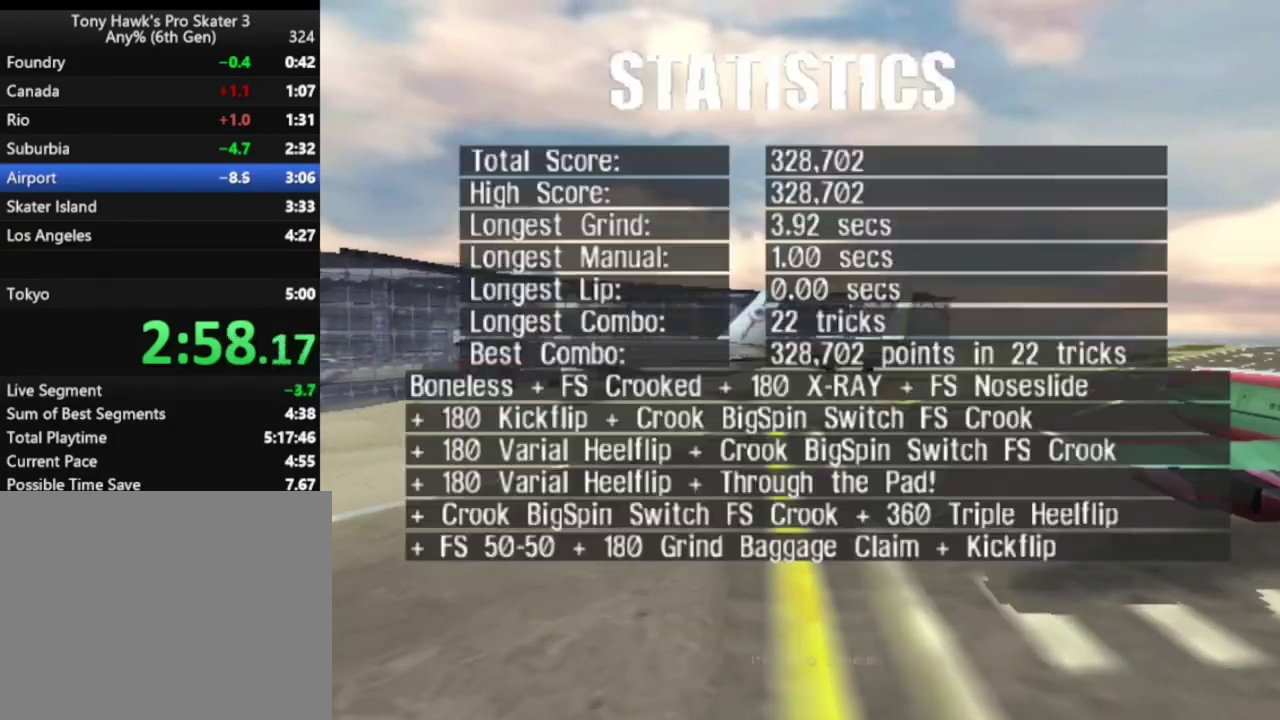
{"buttons": [], "left_stick": "center", "right_stick": "center", "events": [[33, "CROSS", "up"], [133, "CROSS", "down"], [200, "CROSS", "up"], [300, "CROSS", "down"], [383, "CROSS", "up"]]}
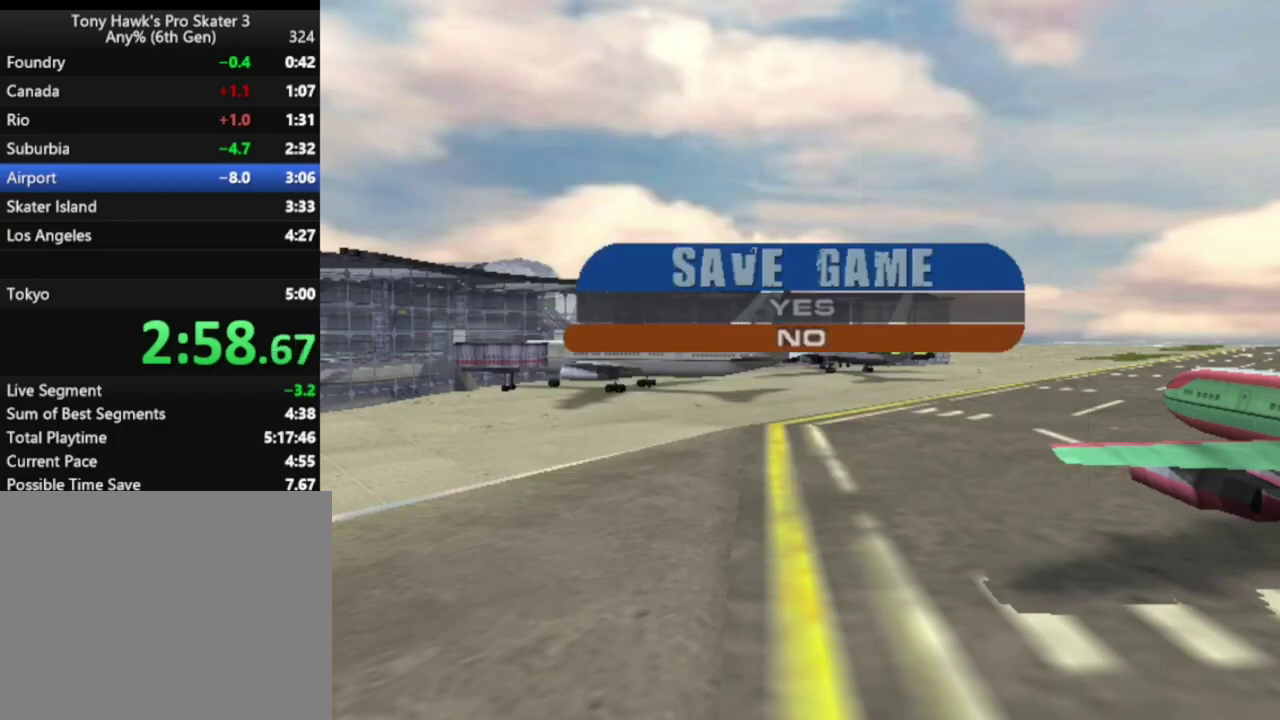
{"buttons": ["CROSS"], "left_stick": "center", "right_stick": "center", "events": [[17, "CROSS", "down"], [83, "CROSS", "up"], [267, "CROSS", "down"], [350, "CROSS", "up"], [483, "CROSS", "down"]]}
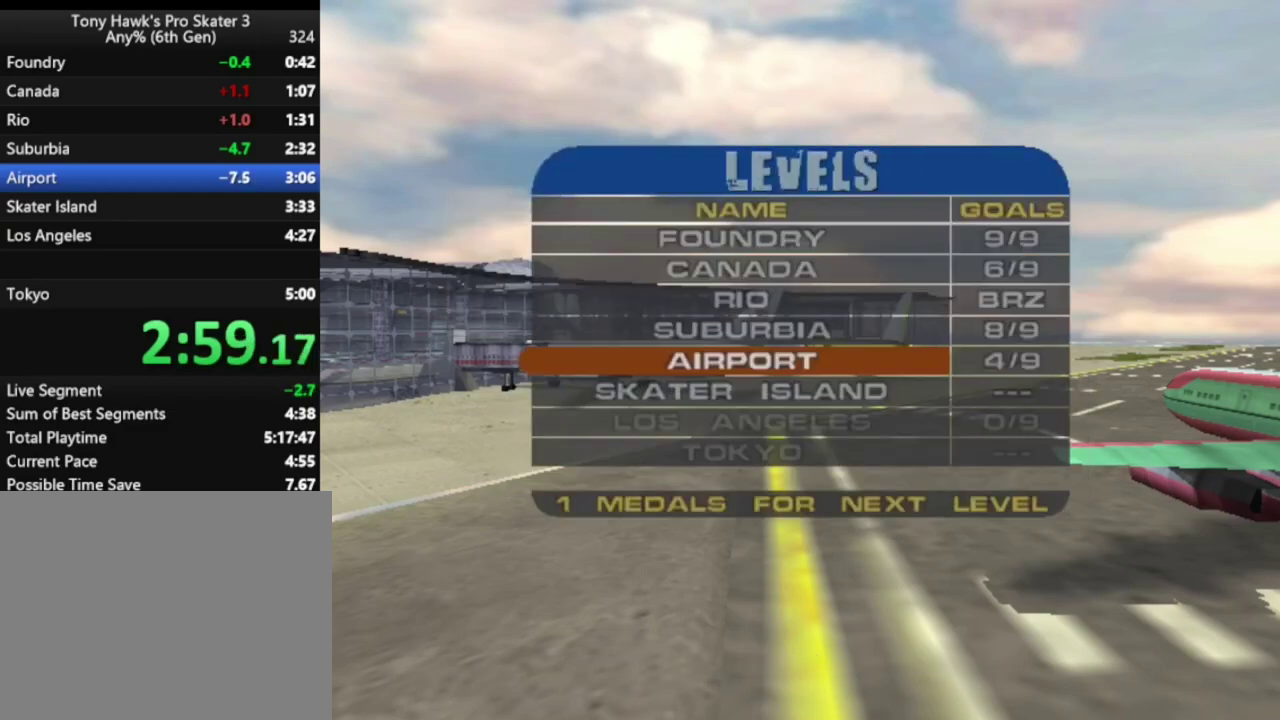
{"buttons": [], "left_stick": "center", "right_stick": "center", "events": [[50, "CROSS", "up"], [117, "DPAD_DOWN", "down"], [167, "CROSS", "down"], [167, "DPAD_DOWN", "up"], [267, "CROSS", "up"], [350, "CROSS", "down"], [433, "CROSS", "up"]]}
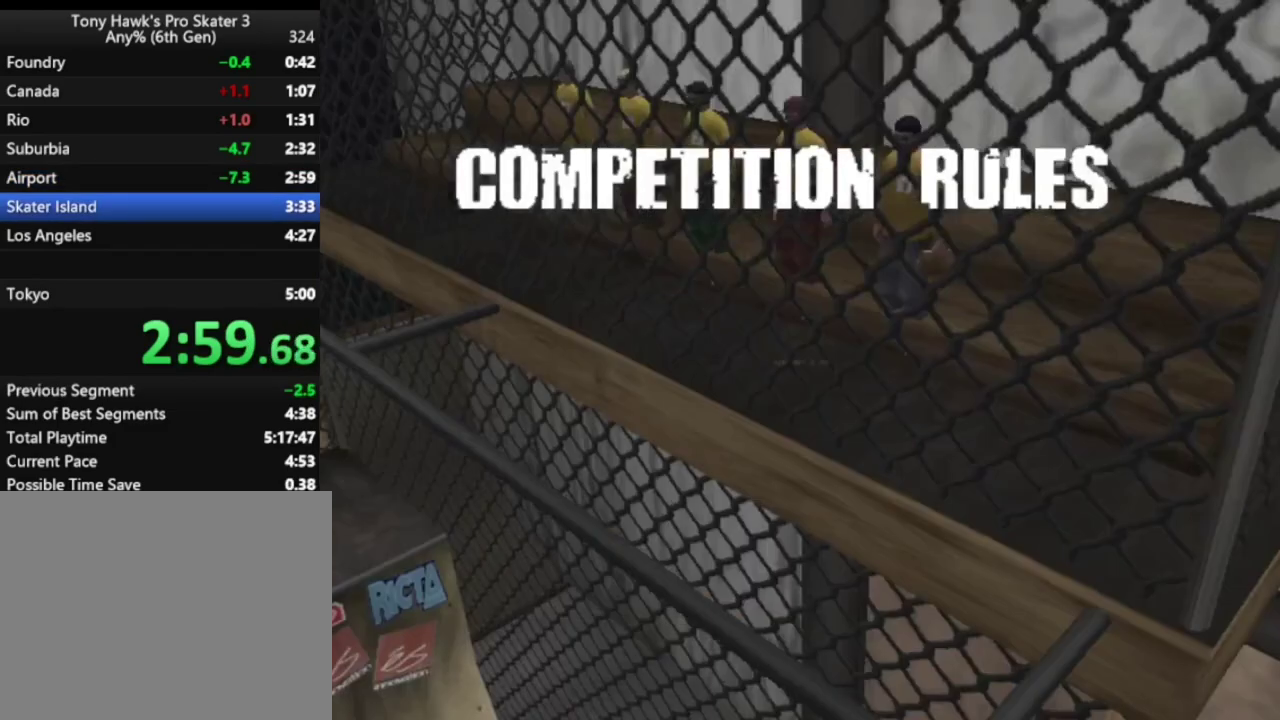
{"buttons": [], "left_stick": "center", "right_stick": "center", "events": [[17, "CROSS", "down"], [100, "CROSS", "up"], [200, "CROSS", "down"], [267, "CROSS", "up"], [367, "CROSS", "down"], [450, "CROSS", "up"]]}
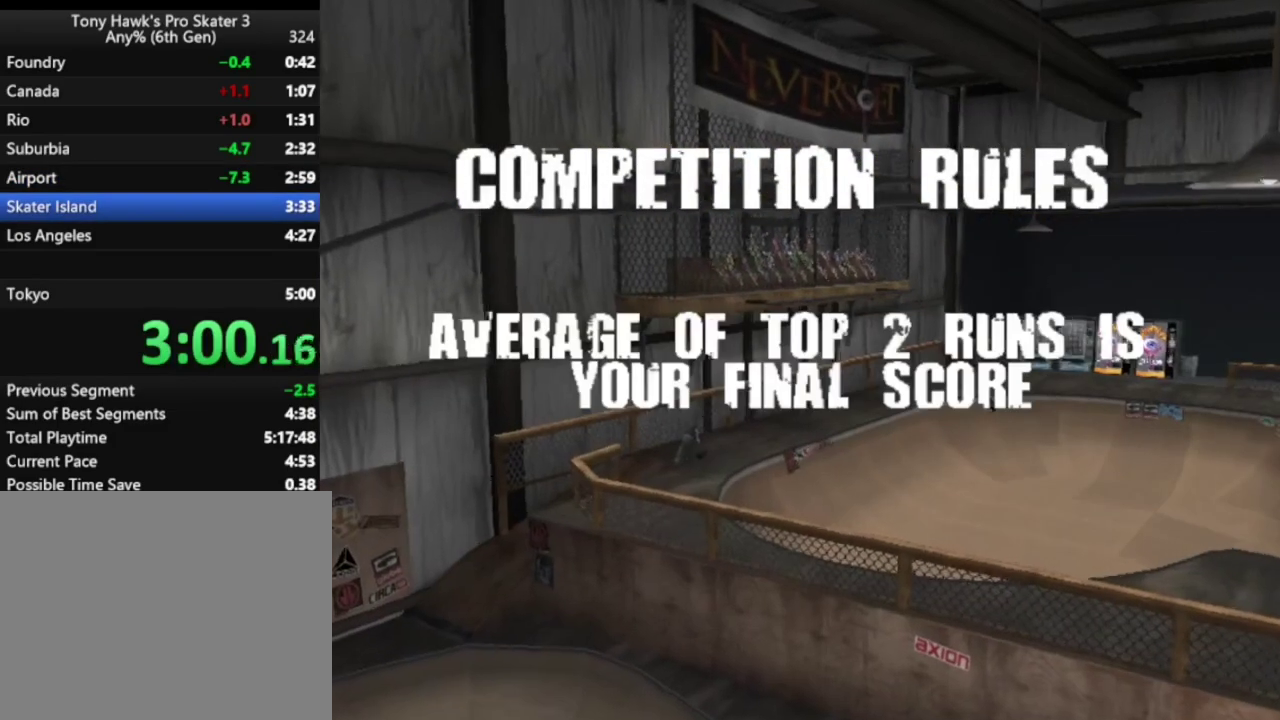
{"buttons": [], "left_stick": "center", "right_stick": "center", "events": [[67, "CROSS", "down"], [117, "CROSS", "up"], [233, "CROSS", "down"], [300, "CROSS", "up"], [417, "CROSS", "down"], [500, "CROSS", "up"]]}
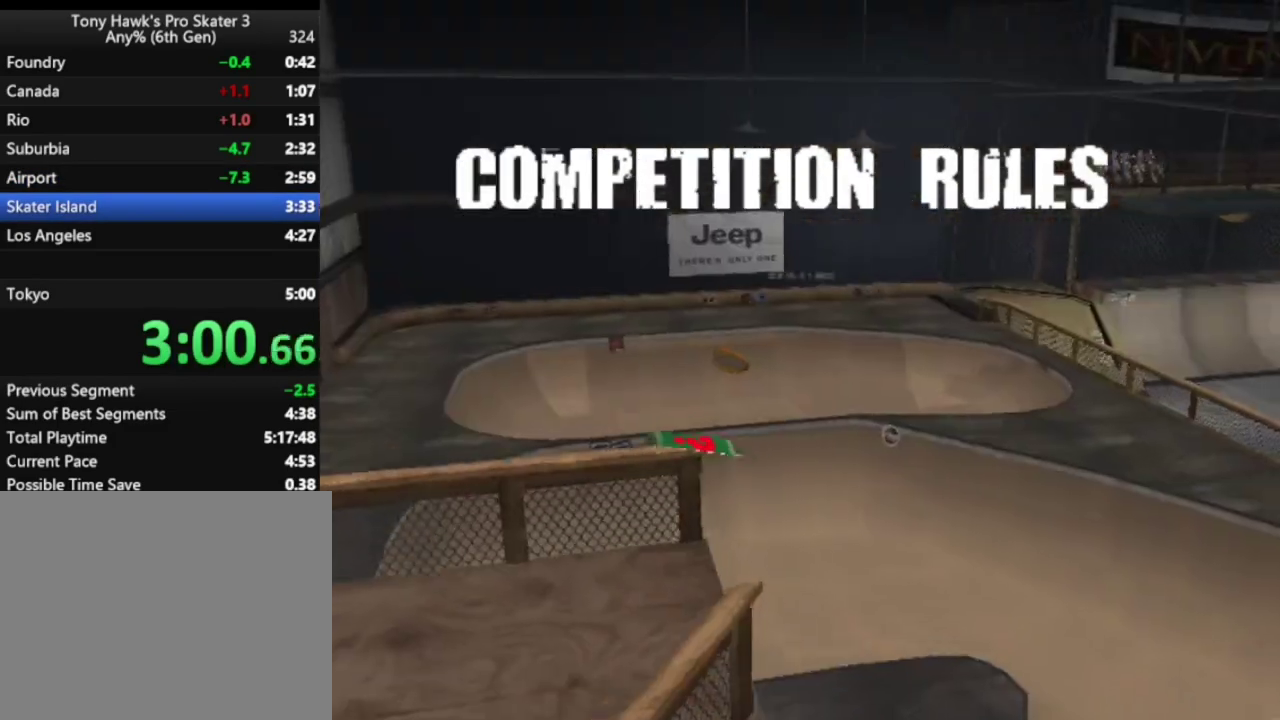
{"buttons": ["CROSS"], "left_stick": "center", "right_stick": "center", "events": [[117, "CROSS", "down"], [183, "CROSS", "up"], [300, "CROSS", "down"], [383, "CROSS", "up"], [483, "CROSS", "down"]]}
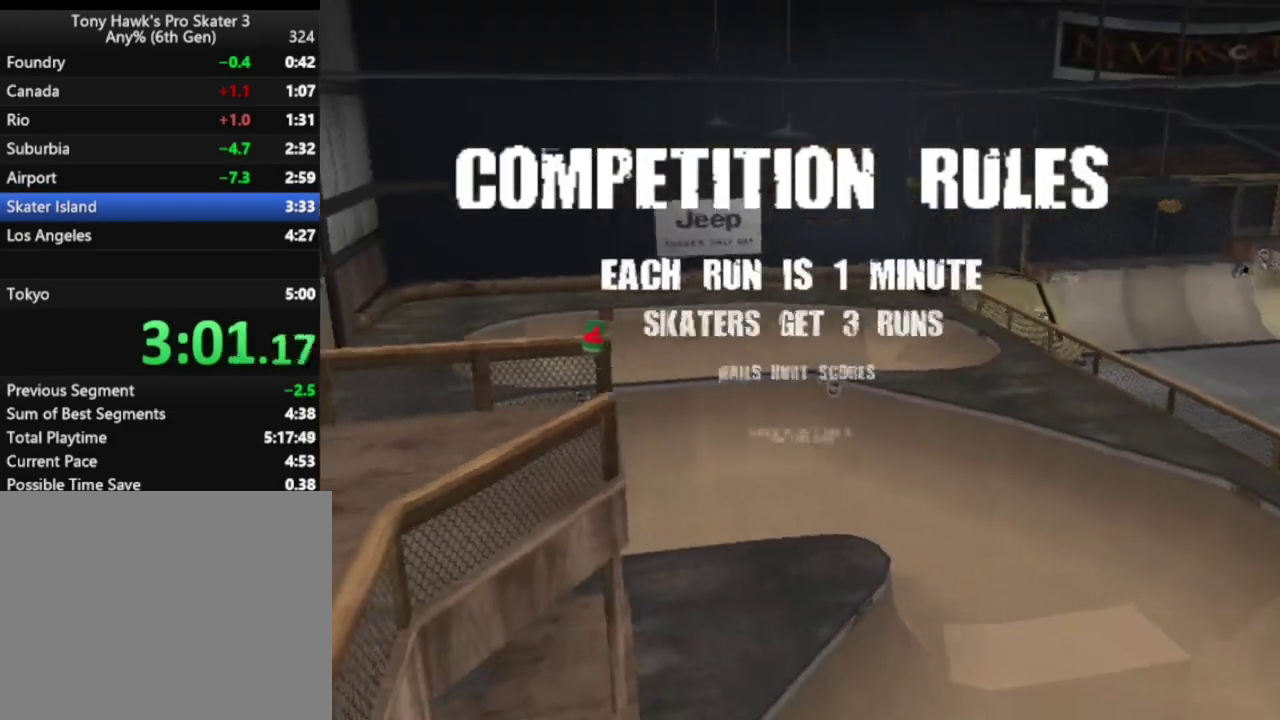
{"buttons": [], "left_stick": "center", "right_stick": "center", "events": [[67, "CROSS", "up"], [200, "CROSS", "down"], [250, "CROSS", "up"], [400, "CROSS", "down"], [450, "CROSS", "up"]]}
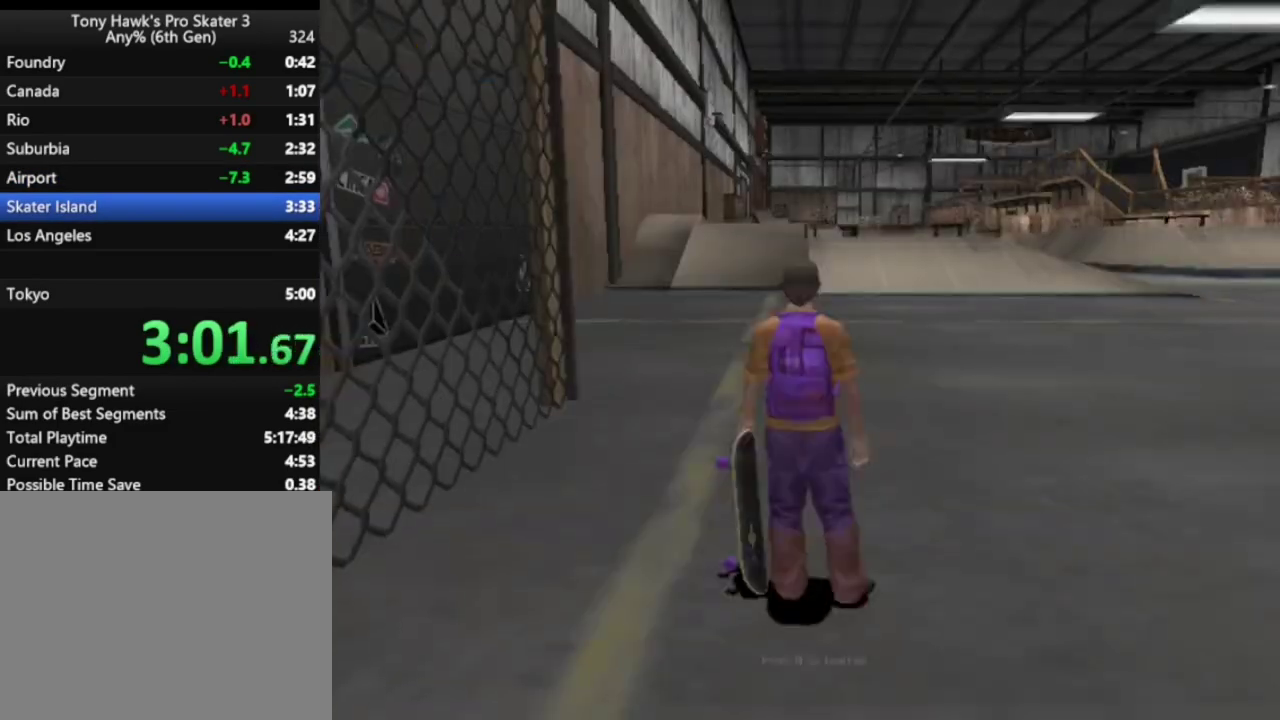
{"buttons": ["CROSS"], "left_stick": "center", "right_stick": "center", "events": [[67, "CROSS", "down"]]}
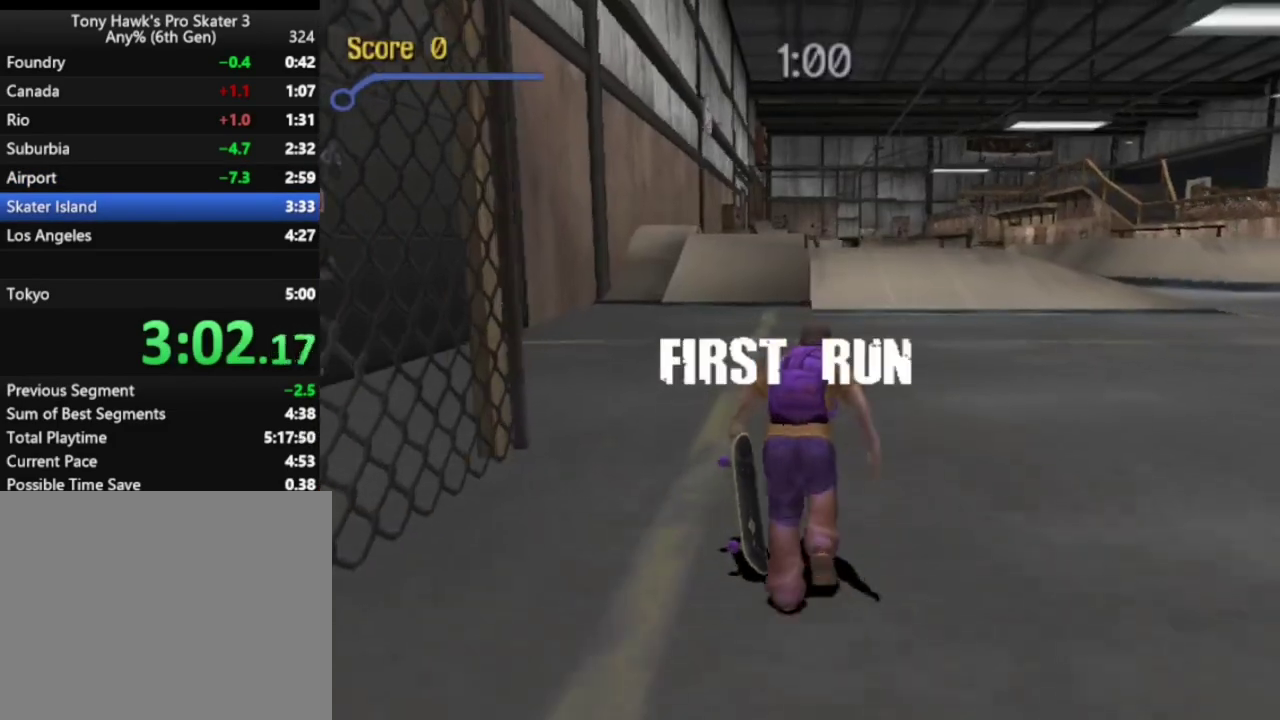
{"buttons": ["CROSS"], "left_stick": "center", "right_stick": "center", "events": []}
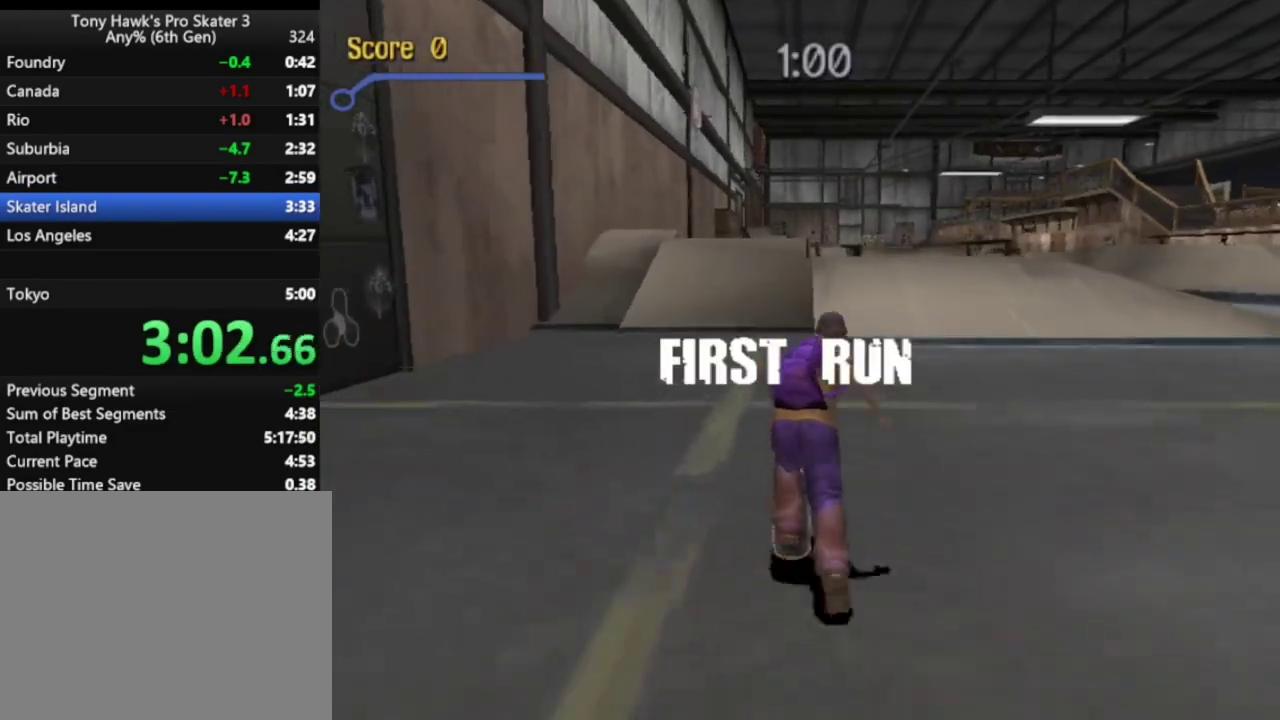
{"buttons": ["CROSS", "DPAD_UP"], "left_stick": "center", "right_stick": "center", "events": [[500, "DPAD_UP", "down"]]}
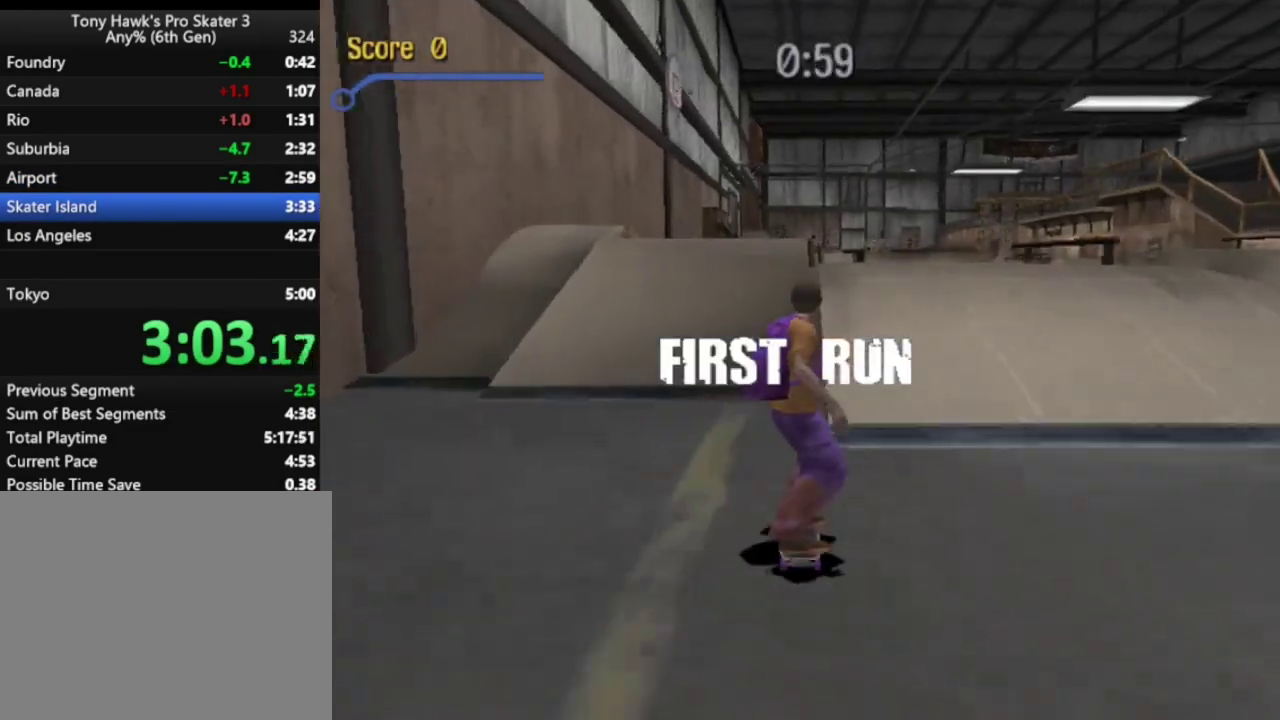
{"buttons": ["CROSS"], "left_stick": "center", "right_stick": "center", "events": [[117, "DPAD_UP", "up"], [217, "DPAD_UP", "down"], [500, "DPAD_UP", "up"]]}
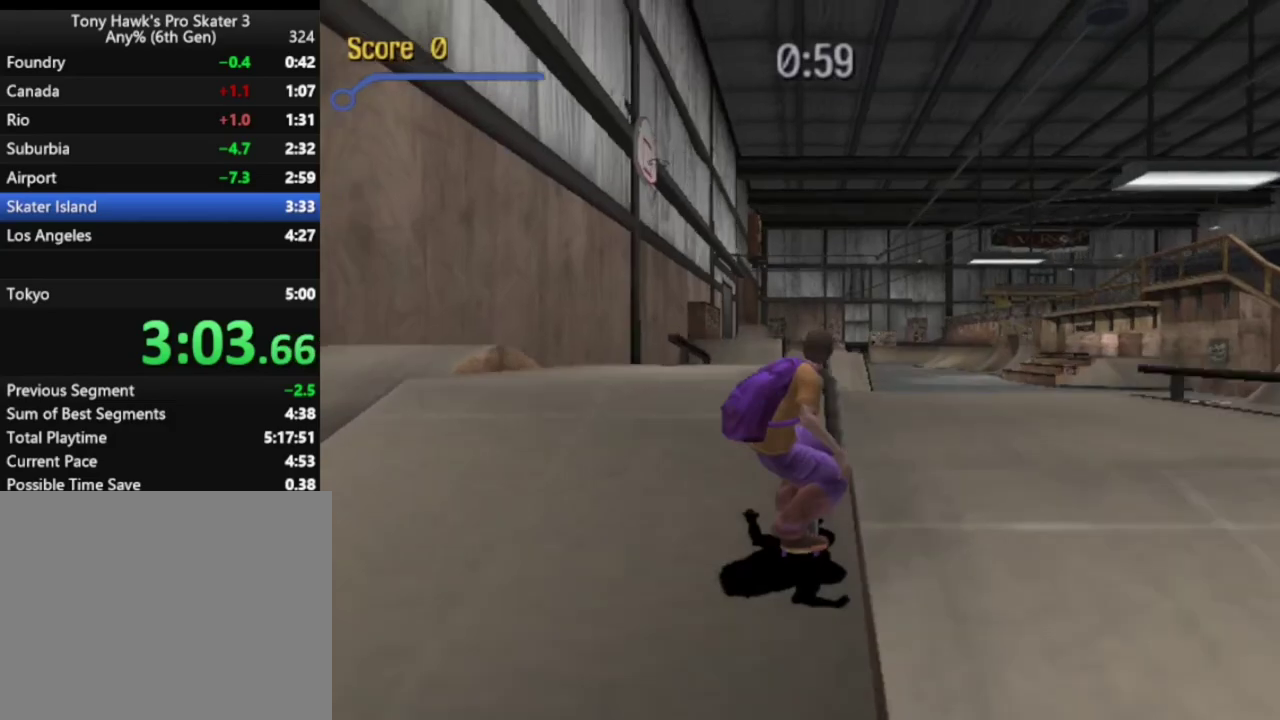
{"buttons": ["CIRCLE", "R1"], "left_stick": "center", "right_stick": "center", "events": [[67, "DPAD_UP", "down"], [133, "CROSS", "up"], [200, "CIRCLE", "down"], [200, "R1", "down"], [383, "DPAD_UP", "up"]]}
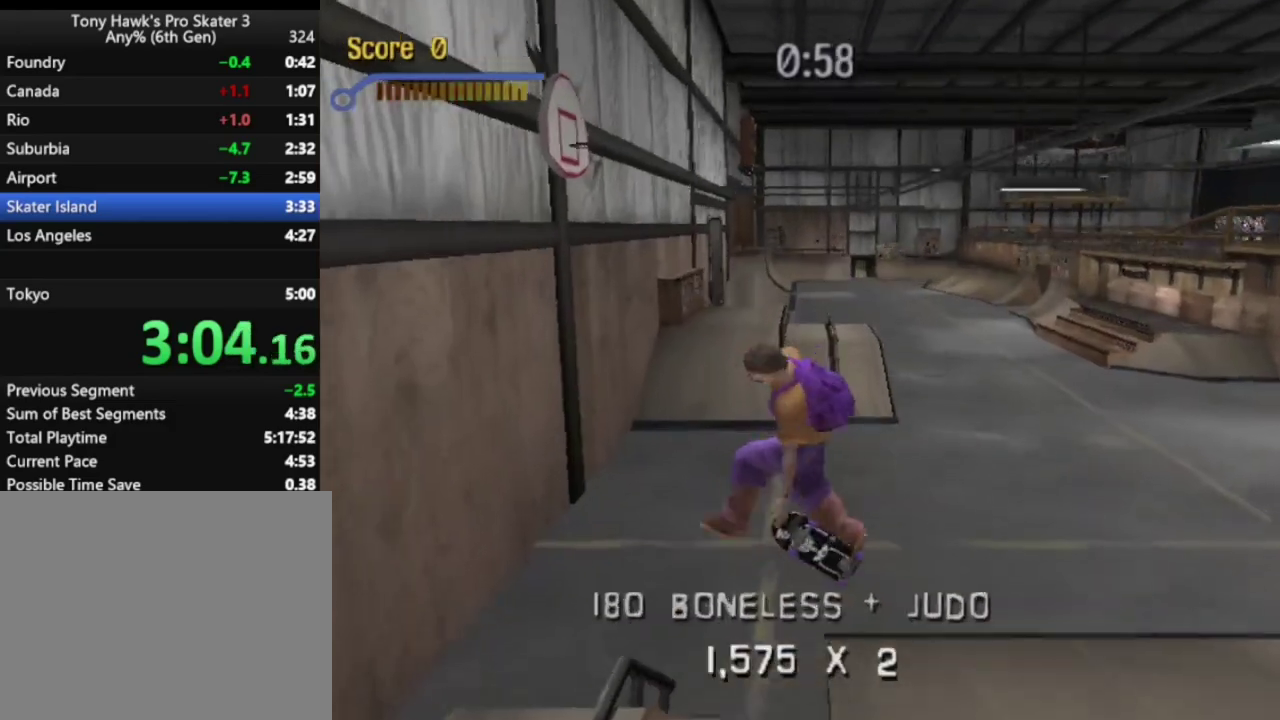
{"buttons": ["DPAD_UP"], "left_stick": "center", "right_stick": "center", "events": [[400, "DPAD_UP", "down"], [483, "CIRCLE", "up"], [483, "R1", "up"]]}
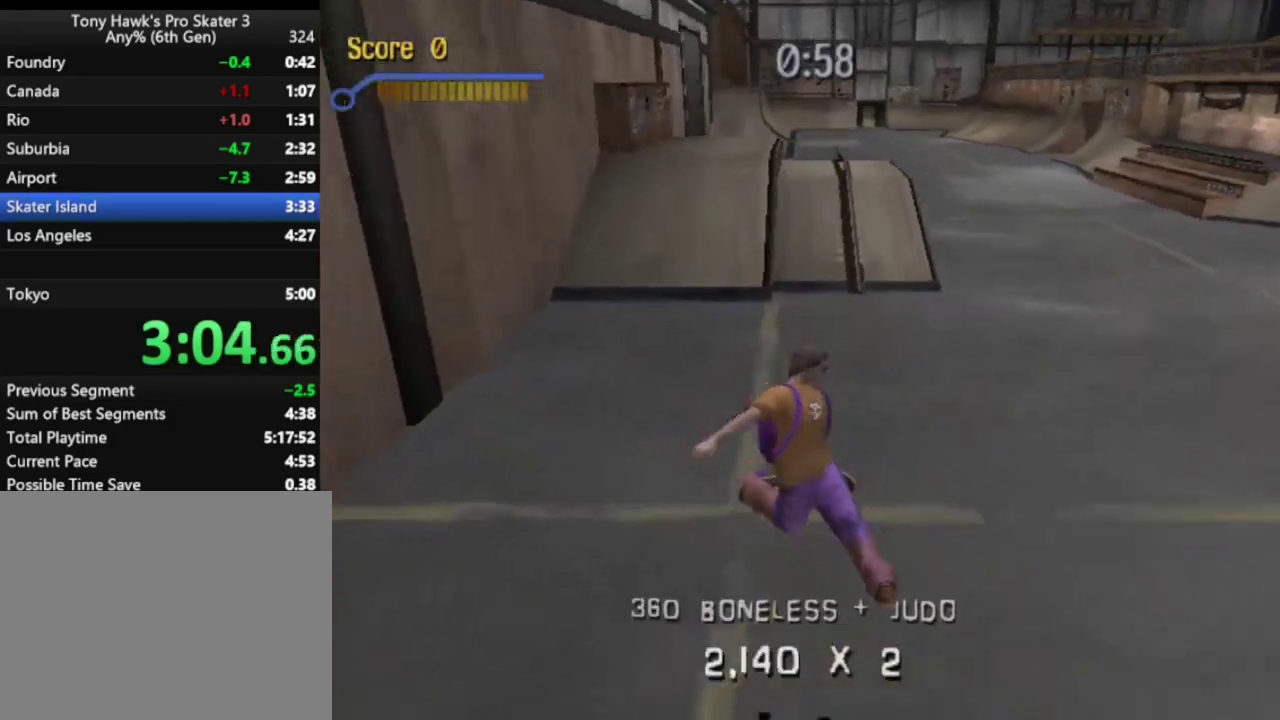
{"buttons": ["CROSS"], "left_stick": "center", "right_stick": "center", "events": [[67, "DPAD_DOWN", "down"], [67, "DPAD_UP", "up"], [183, "TRIANGLE", "down"], [217, "DPAD_DOWN", "up"], [283, "DPAD_RIGHT", "down"], [367, "TRIANGLE", "up"], [450, "CROSS", "down"], [500, "DPAD_RIGHT", "up"]]}
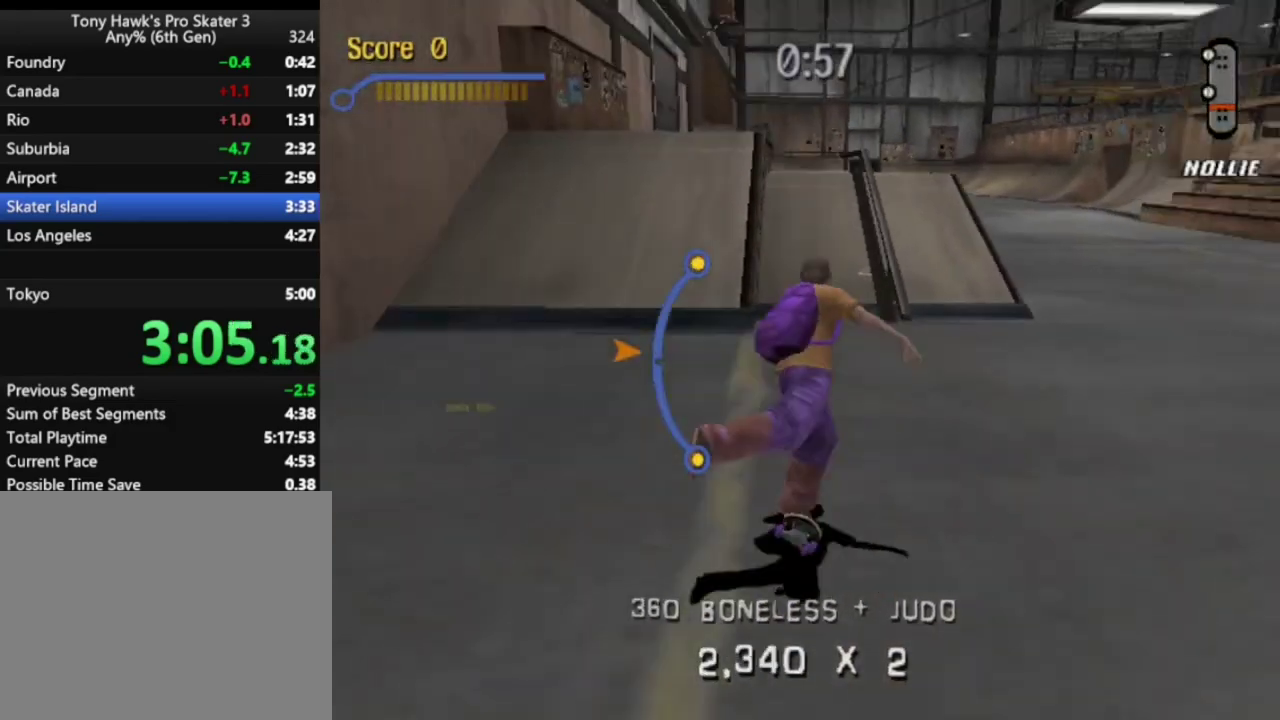
{"buttons": ["DPAD_UP"], "left_stick": "center", "right_stick": "center", "events": [[150, "DPAD_LEFT", "down"], [333, "CROSS", "up"], [333, "DPAD_LEFT", "up"], [417, "DPAD_UP", "down"]]}
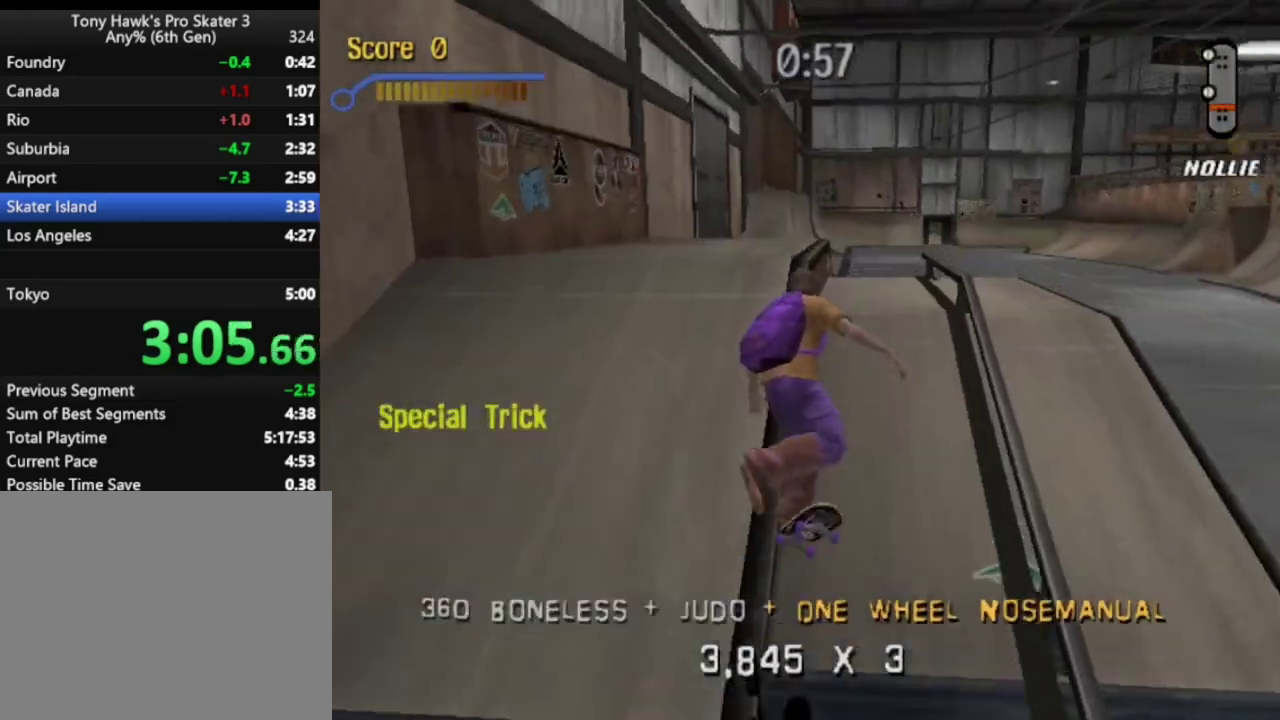
{"buttons": ["SQUARE", "R1", "DPAD_DOWN", "DPAD_RIGHT"], "left_stick": "center", "right_stick": "center", "events": [[50, "DPAD_UP", "up"], [50, "TRIANGLE", "down"], [83, "DPAD_DOWN", "down"], [200, "R1", "down"], [217, "TRIANGLE", "up"], [267, "DPAD_DOWN", "up"], [300, "CROSS", "down"], [417, "CROSS", "up"], [500, "DPAD_DOWN", "down"], [500, "DPAD_RIGHT", "down"], [500, "SQUARE", "down"]]}
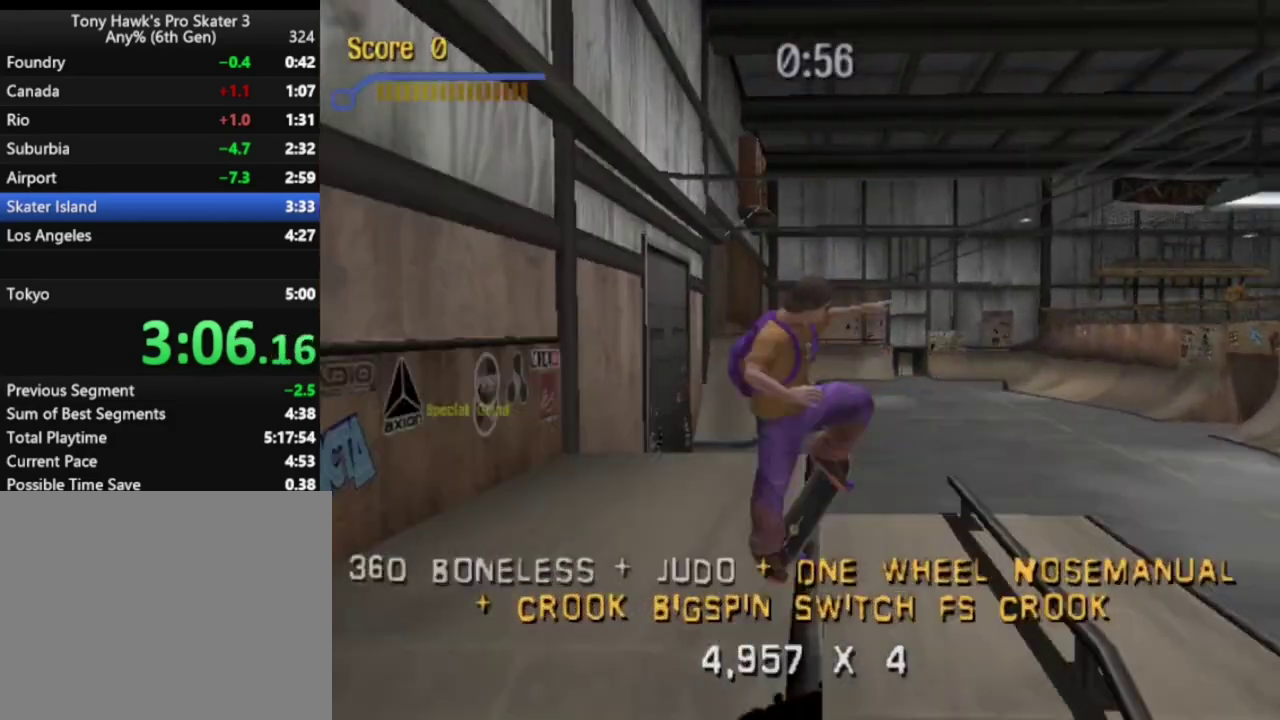
{"buttons": ["TRIANGLE", "R1", "DPAD_DOWN"], "left_stick": "center", "right_stick": "center", "events": [[100, "DPAD_RIGHT", "up"], [100, "SQUARE", "up"], [150, "DPAD_DOWN", "up"], [217, "DPAD_UP", "down"], [400, "DPAD_UP", "up"], [433, "DPAD_DOWN", "down"], [433, "TRIANGLE", "down"]]}
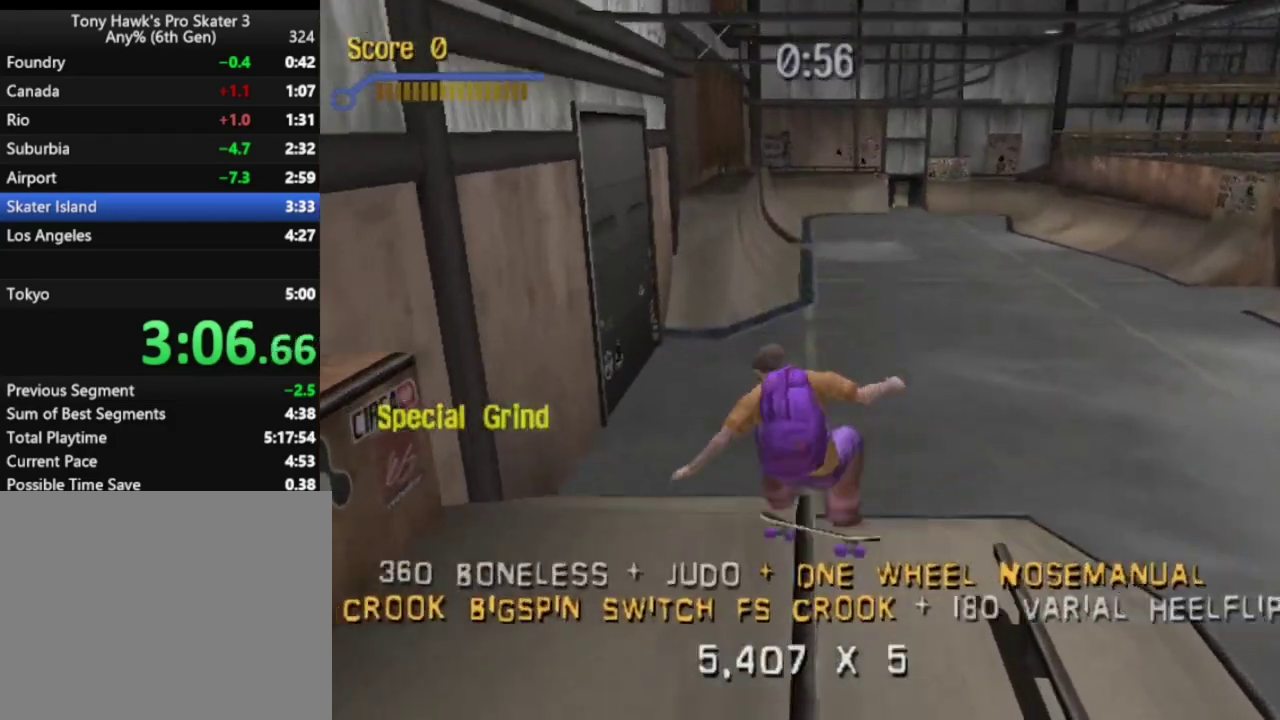
{"buttons": ["SQUARE", "DPAD_RIGHT"], "left_stick": "center", "right_stick": "center", "events": [[83, "DPAD_DOWN", "up"], [283, "TRIANGLE", "up"], [300, "DPAD_RIGHT", "down"], [317, "R1", "up"], [350, "CROSS", "down"], [433, "CROSS", "up"], [483, "SQUARE", "down"]]}
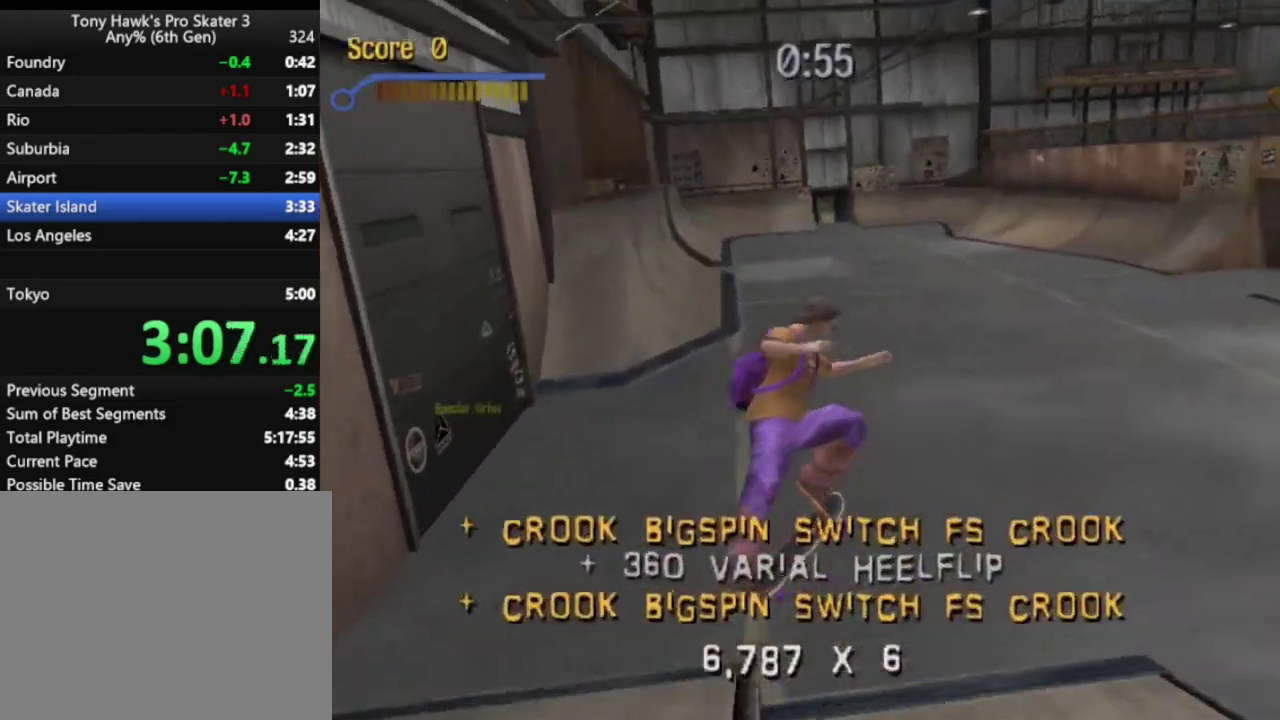
{"buttons": ["DPAD_RIGHT"], "left_stick": "center", "right_stick": "center", "events": [[133, "SQUARE", "up"]]}
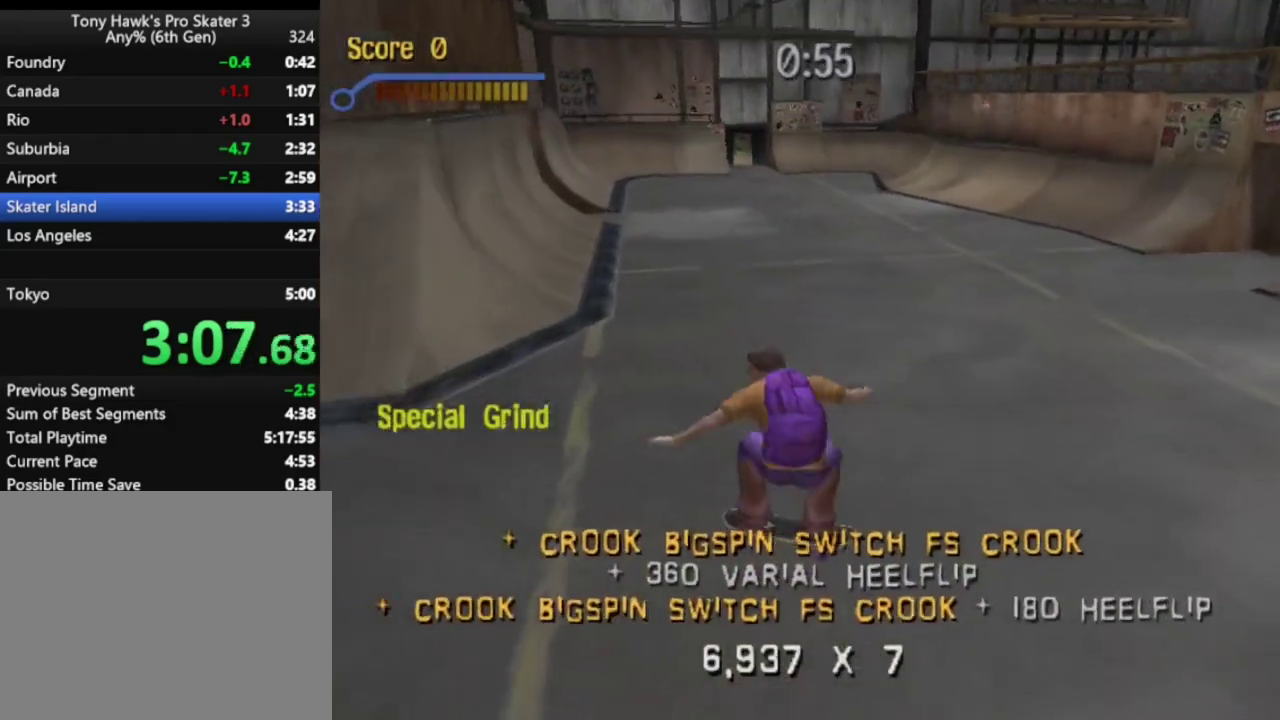
{"buttons": [], "left_stick": "center", "right_stick": "center", "events": [[233, "DPAD_RIGHT", "up"]]}
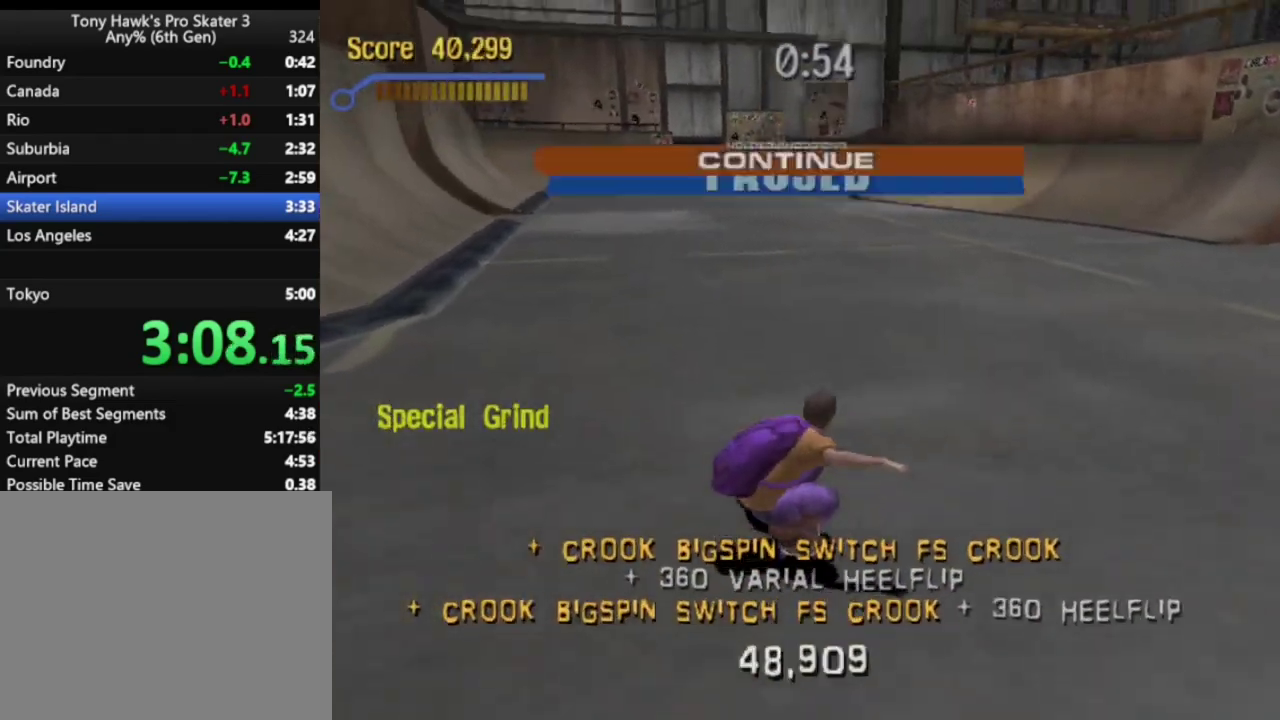
{"buttons": ["CROSS"], "left_stick": "center", "right_stick": "center", "events": [[17, "START", "down"], [150, "START", "up"], [167, "DPAD_UP", "down"], [267, "DPAD_UP", "up"], [333, "DPAD_UP", "down"], [383, "CROSS", "down"], [400, "DPAD_UP", "up"]]}
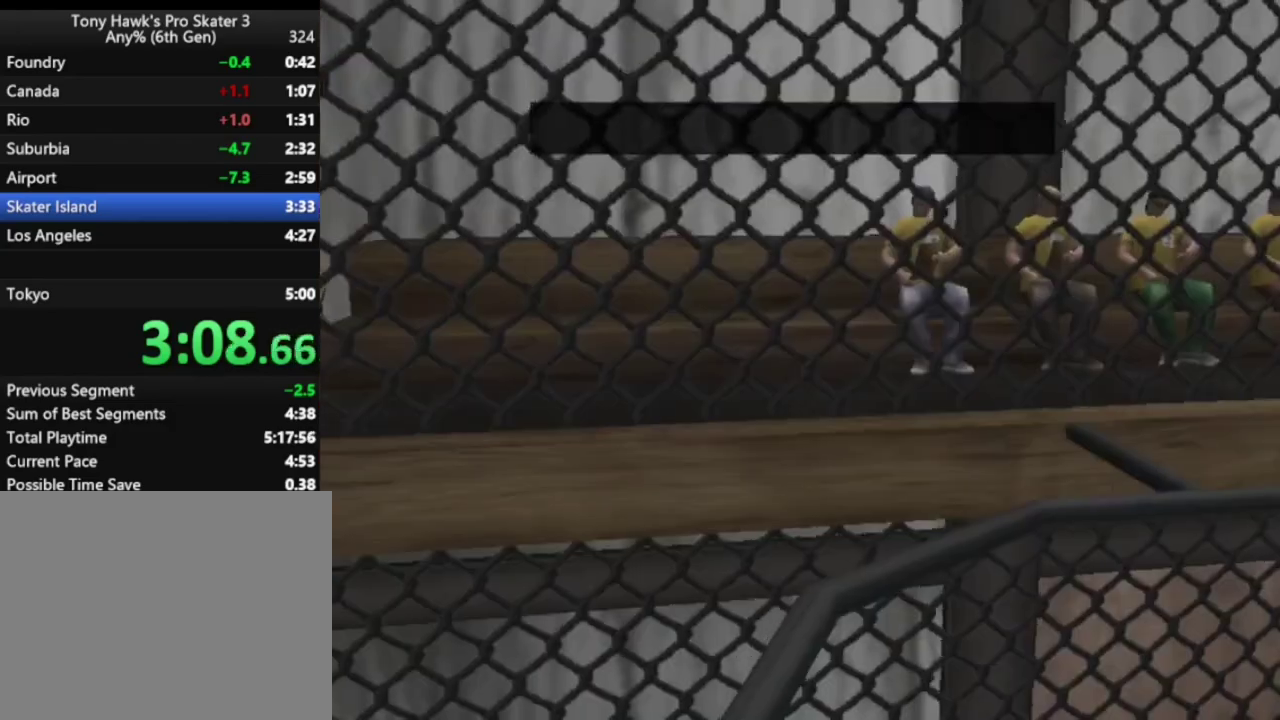
{"buttons": [], "left_stick": "center", "right_stick": "center", "events": [[67, "CROSS", "up"], [167, "CROSS", "down"], [283, "CROSS", "up"], [350, "CROSS", "down"], [467, "CROSS", "up"]]}
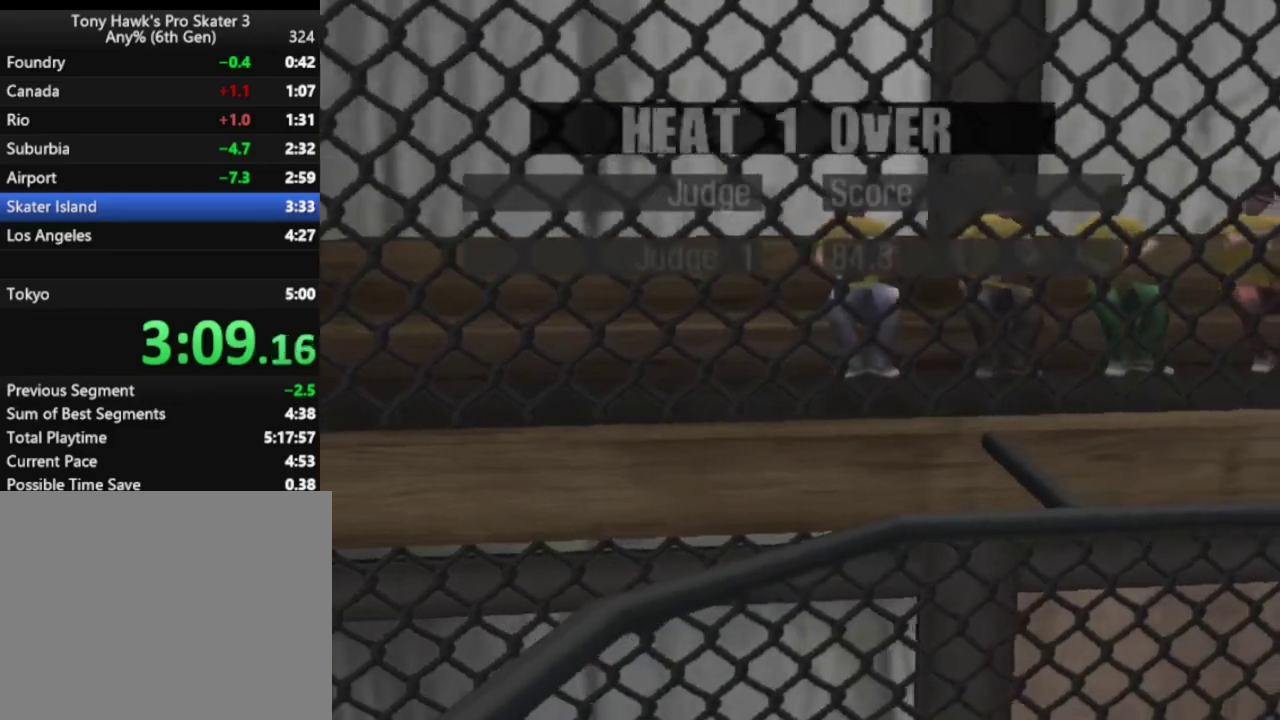
{"buttons": ["CROSS"], "left_stick": "center", "right_stick": "center", "events": [[33, "CROSS", "down"], [133, "CROSS", "up"], [233, "CROSS", "down"], [333, "CROSS", "up"], [417, "CROSS", "down"]]}
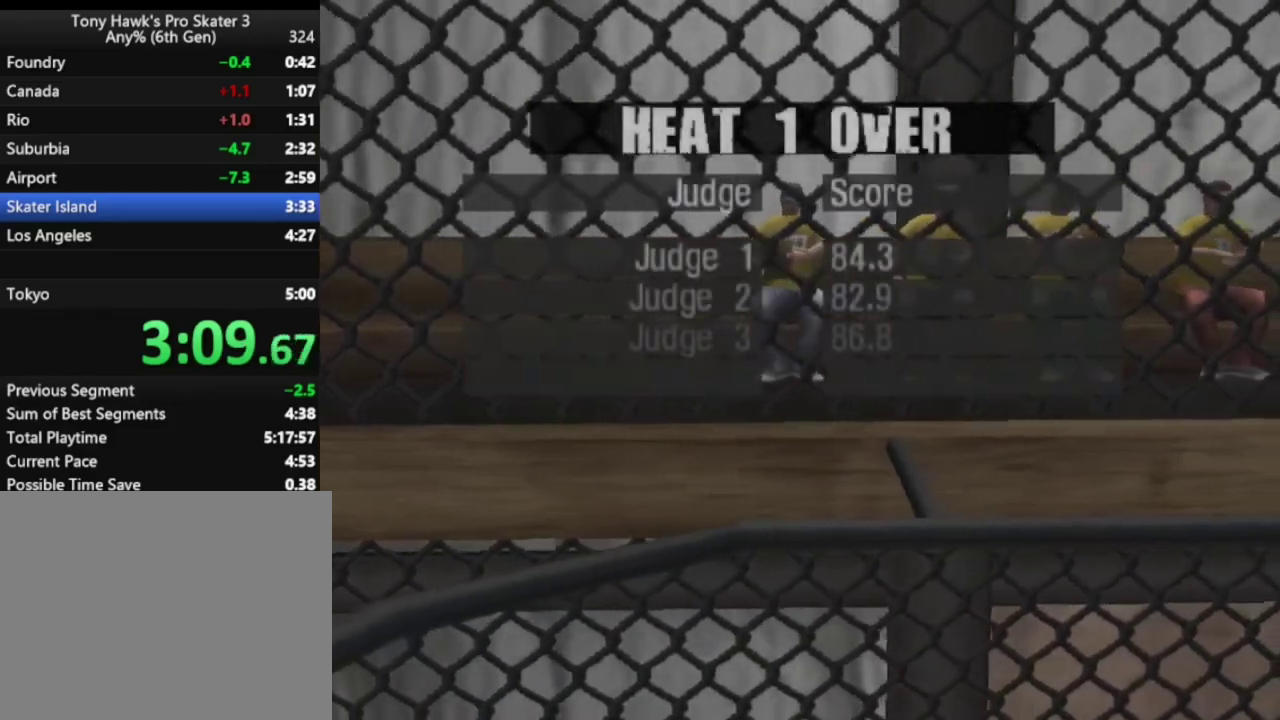
{"buttons": ["CROSS"], "left_stick": "center", "right_stick": "center", "events": [[17, "CROSS", "up"], [100, "CROSS", "down"], [200, "CROSS", "up"], [283, "CROSS", "down"], [383, "CROSS", "up"], [467, "CROSS", "down"]]}
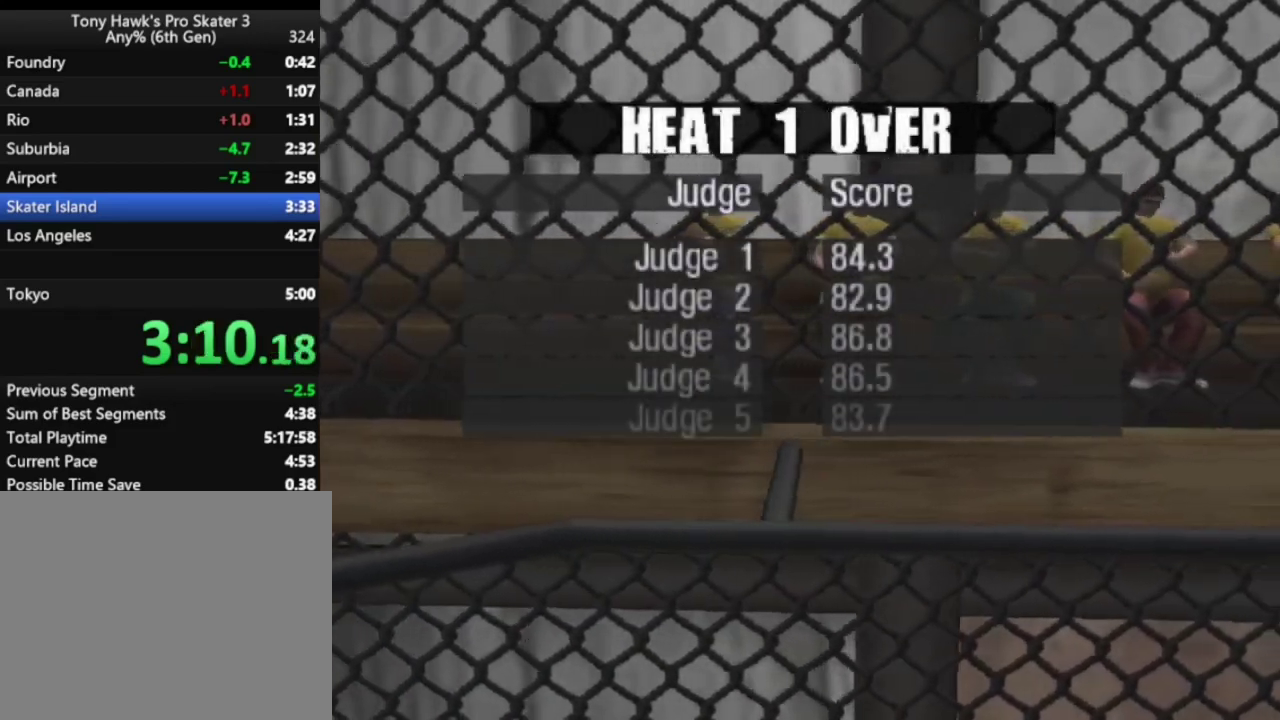
{"buttons": [], "left_stick": "center", "right_stick": "center", "events": [[67, "CROSS", "up"], [150, "CROSS", "down"], [250, "CROSS", "up"], [367, "CROSS", "down"], [417, "CROSS", "up"]]}
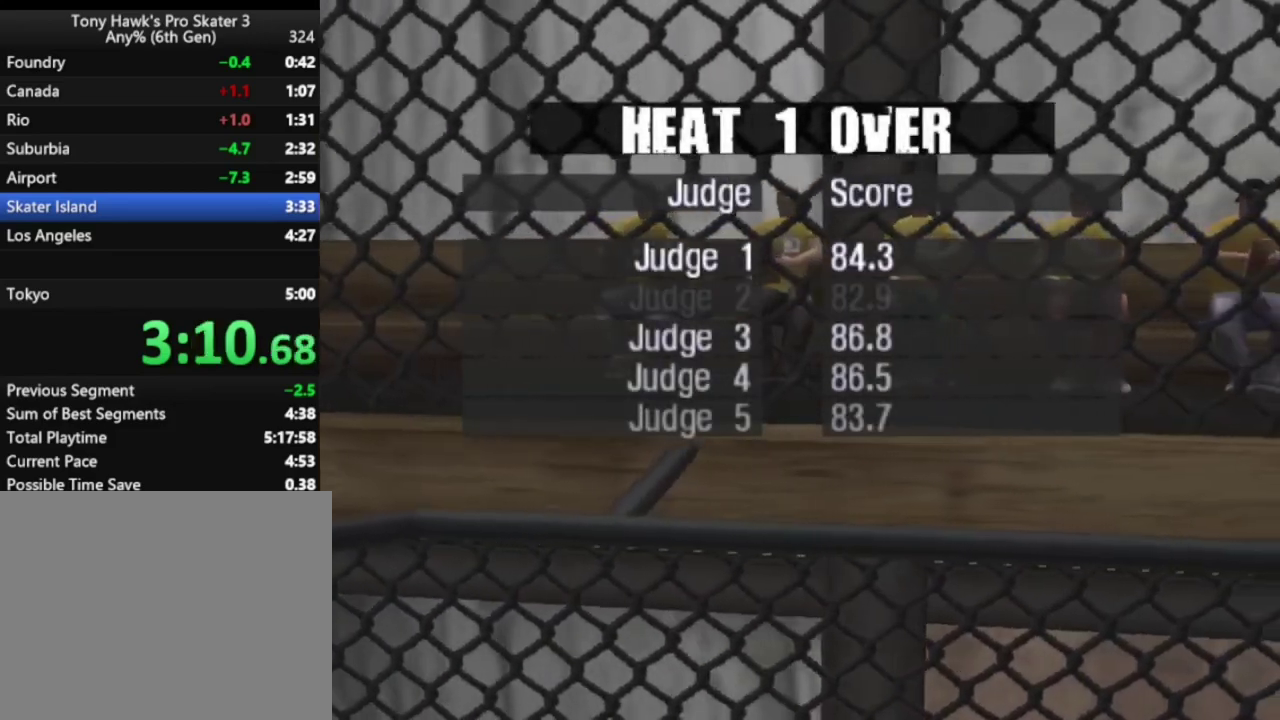
{"buttons": [], "left_stick": "center", "right_stick": "center", "events": [[17, "CROSS", "down"], [117, "CROSS", "up"], [217, "CROSS", "down"], [300, "CROSS", "up"], [417, "CROSS", "down"], [500, "CROSS", "up"]]}